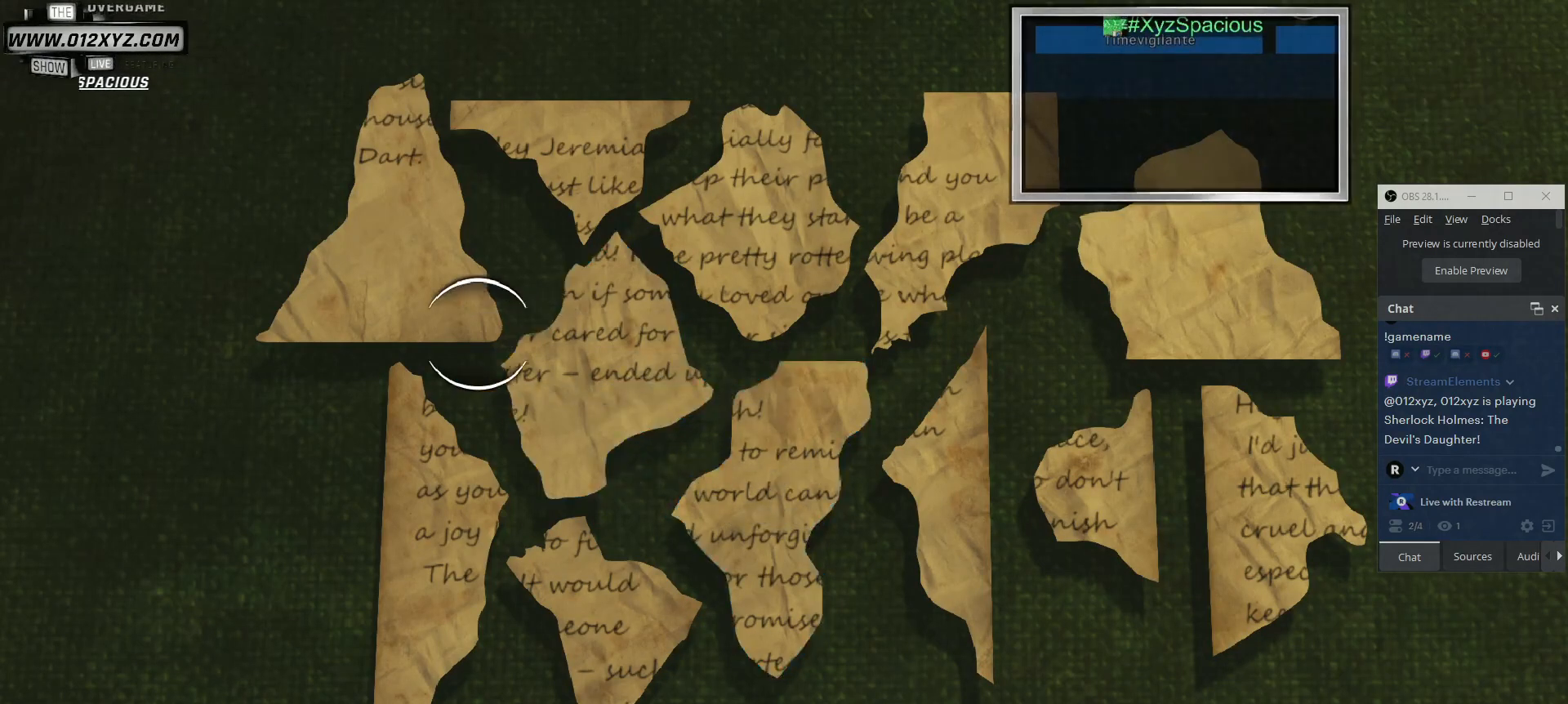
Gameplay with keyboard and mouse; each line is a JSON object with the keys and mouse buttons held at the frame after it. "events" lists presses ("down") and releases ("up") of "1", "2", "3", "4", "5", "a", "alt", "b", "c", "ctrl", "d", "e", "f", "g", "q", "r", "s", "shift", "space", "t", "tab", "v", "w", "x", "z", "mouse_left", "mouse_wheel", "mouse_right", "mouse_mb4" and "mouse_mb5" between this image and that frame as [ms after this image, input, new state], when the widget could be followed in between. "mouse_left", "mouse_wheel", "mouse_right", "mouse_mb4", "mouse_mb5" = the "left", "wheel", "right", "mb4", "mb5" buttons of the "mouse" list. No other keys are recorded. "wheel" means that the mouse wheel is clicked or scrolled. Not read: mouse_move.
{"keys": [], "mouse": ["left"], "events": [[400, "mouse_left", "down"]]}
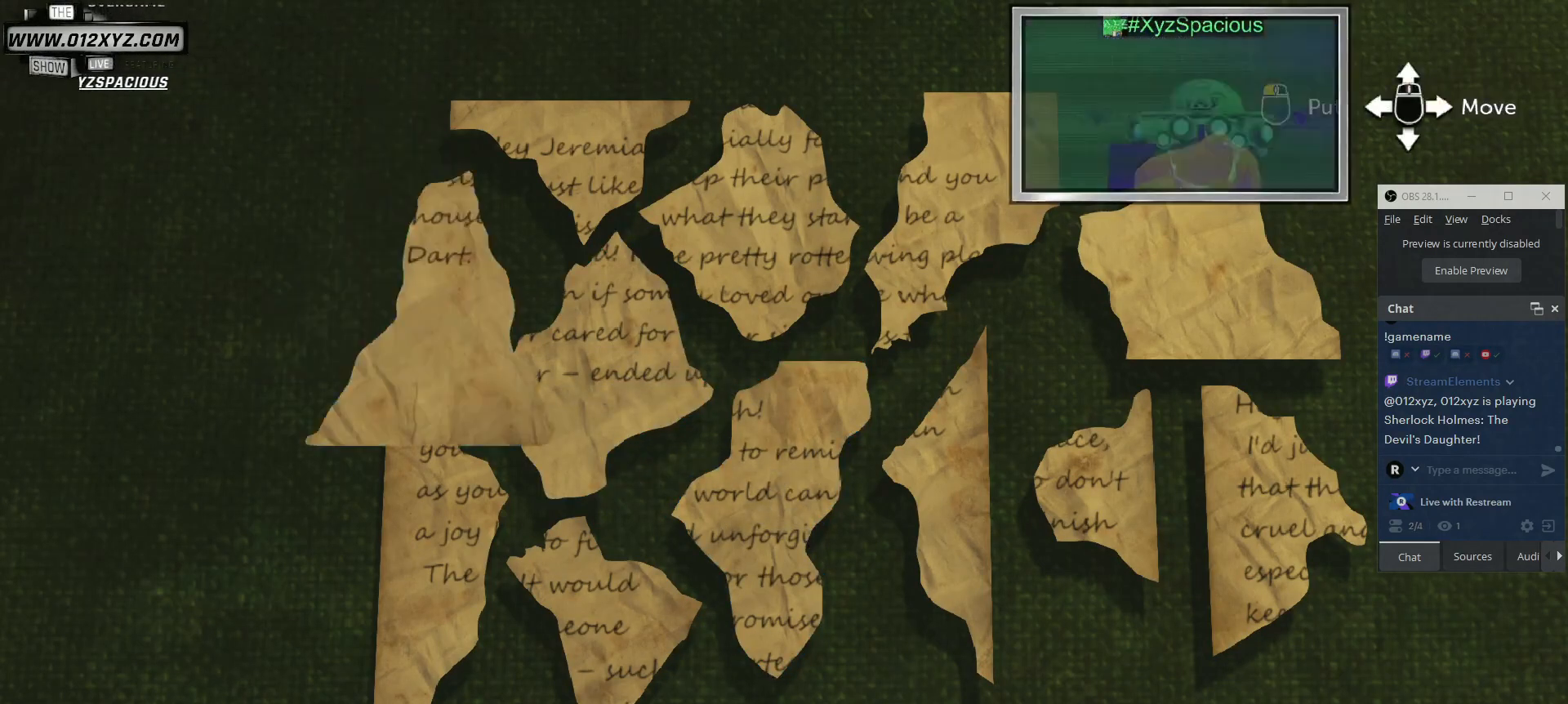
{"keys": [], "mouse": ["left"], "events": []}
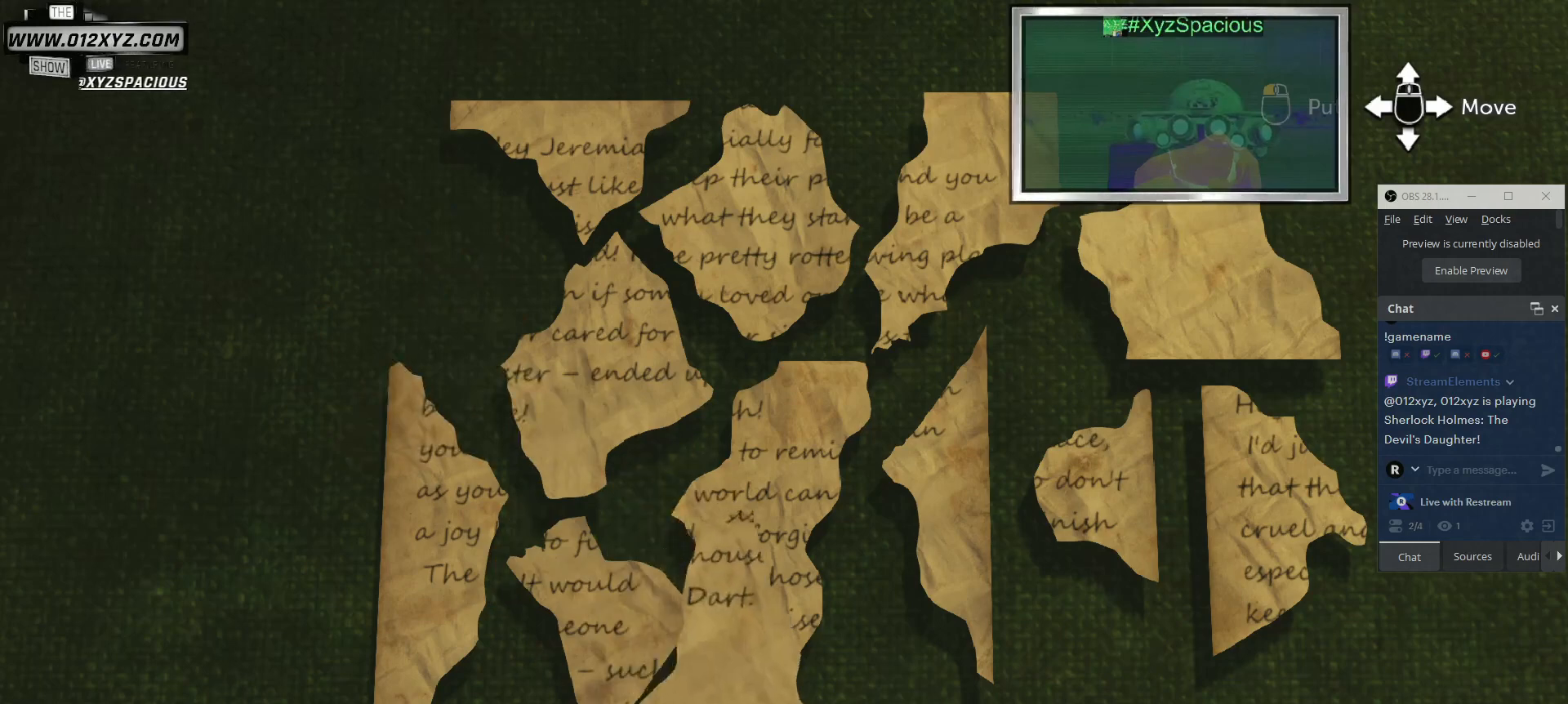
{"keys": [], "mouse": [], "events": [[333, "mouse_left", "up"]]}
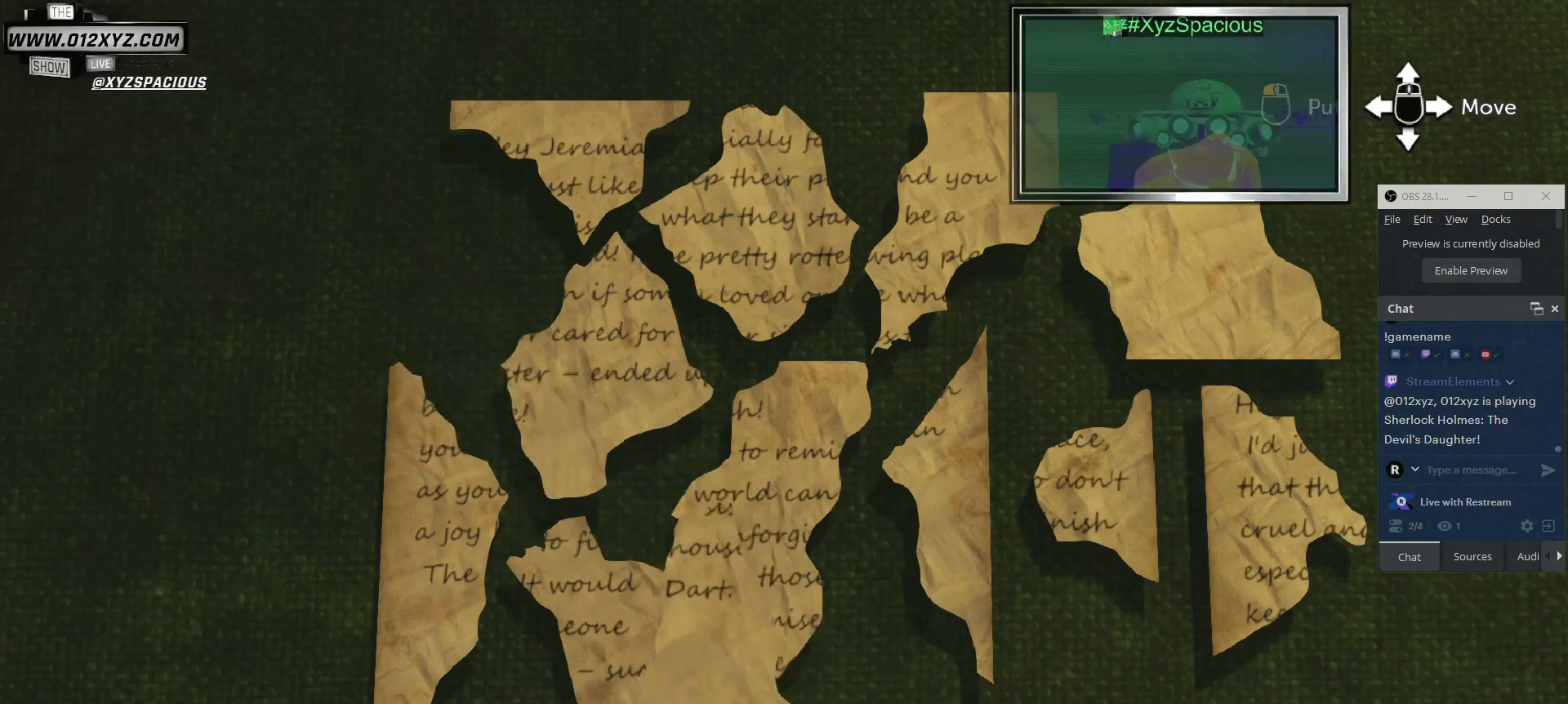
{"keys": [], "mouse": [], "events": []}
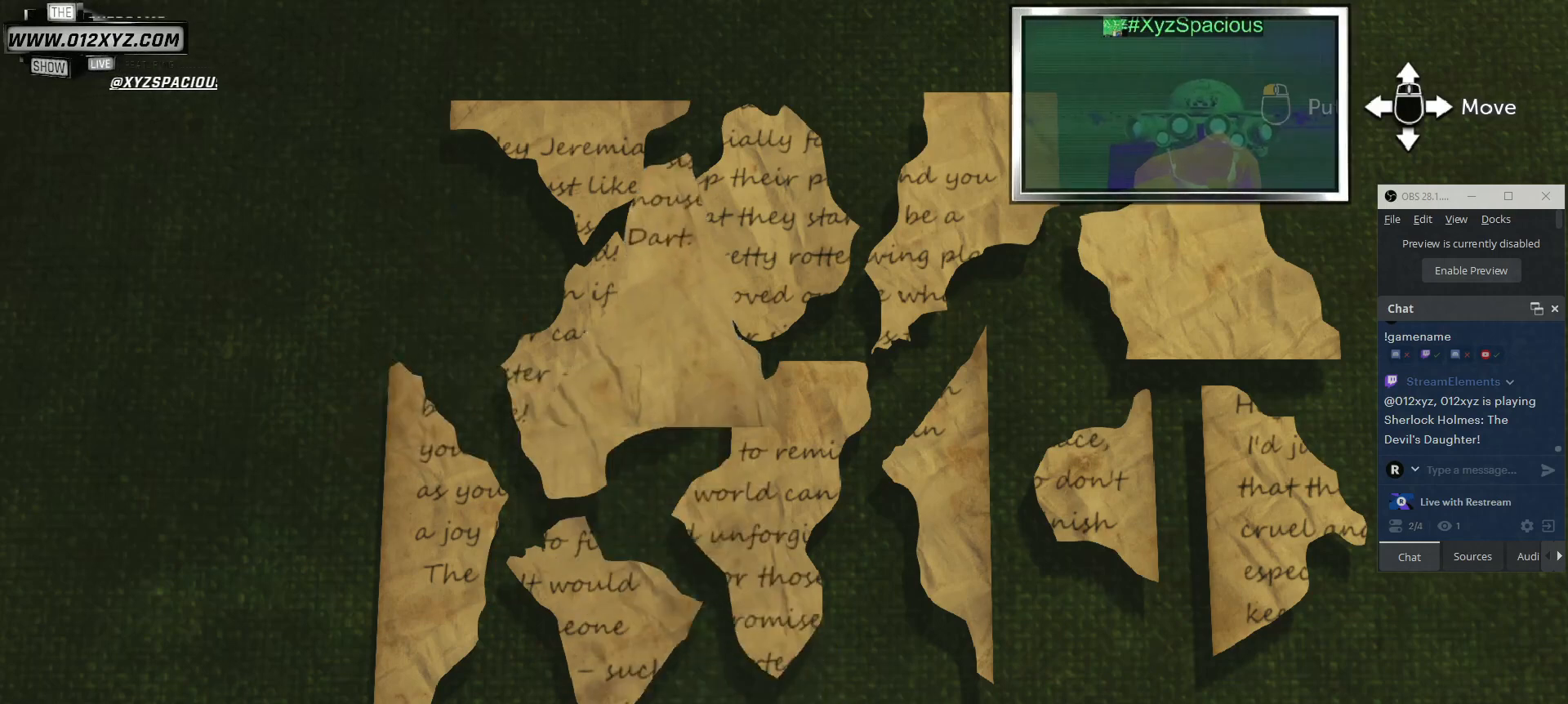
{"keys": [], "mouse": [], "events": []}
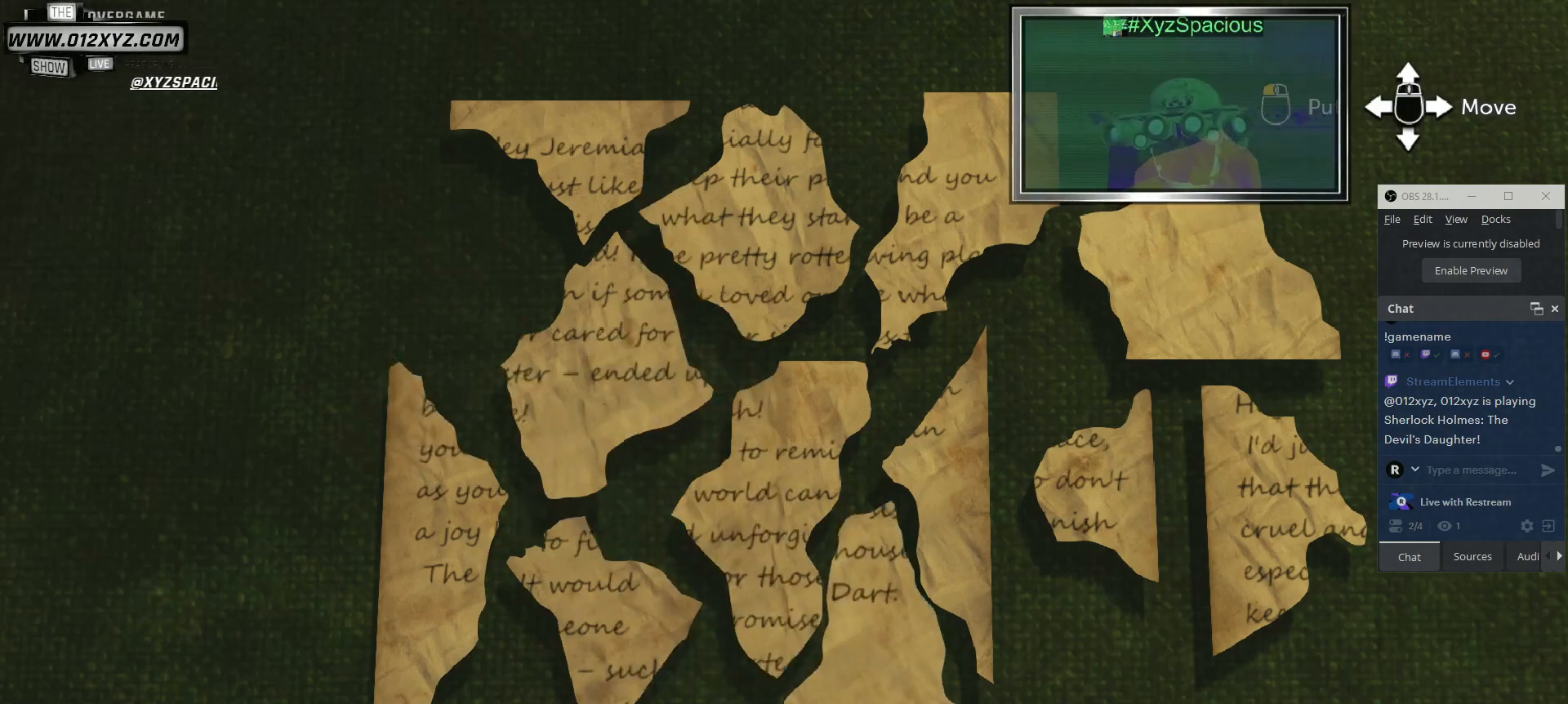
{"keys": [], "mouse": [], "events": [[233, "mouse_left", "down"], [367, "mouse_left", "up"]]}
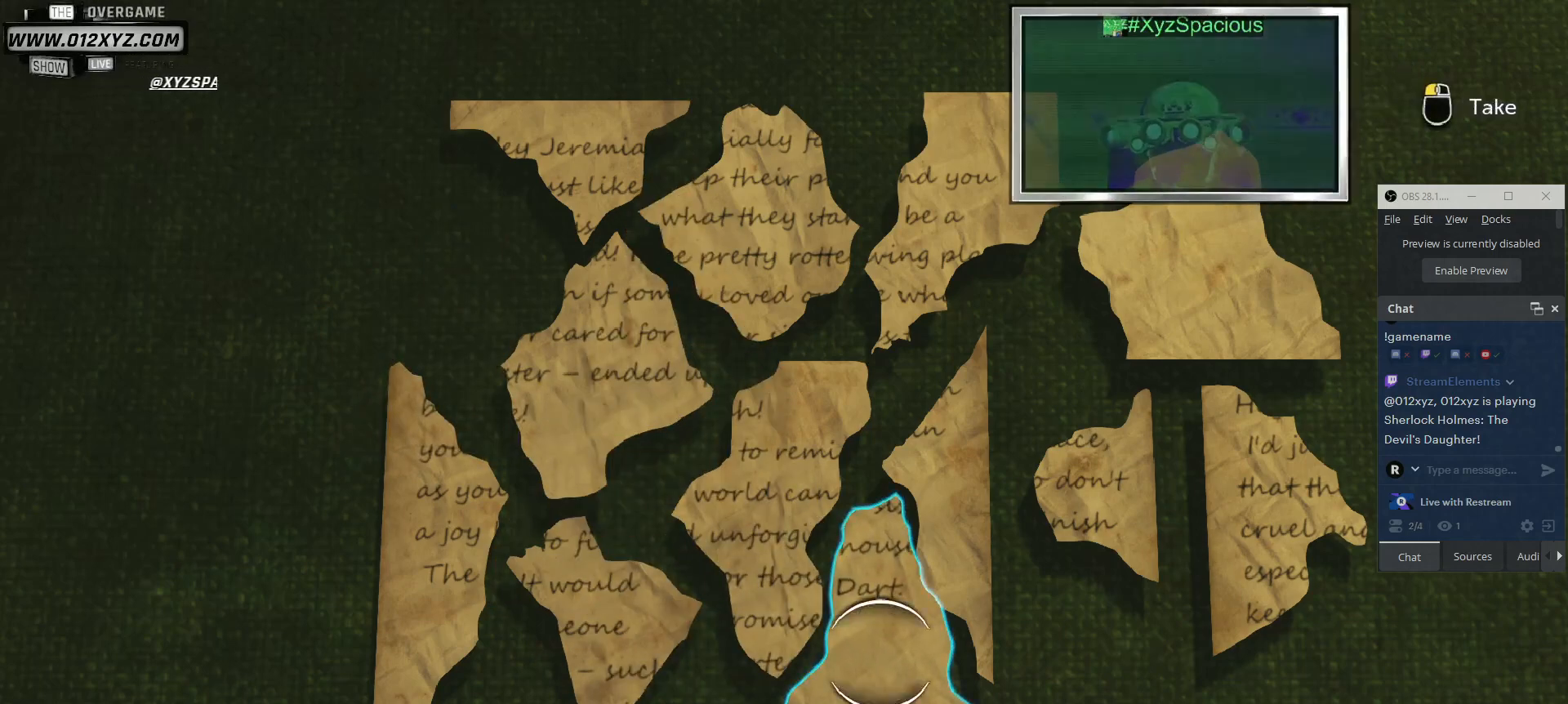
{"keys": [], "mouse": [], "events": []}
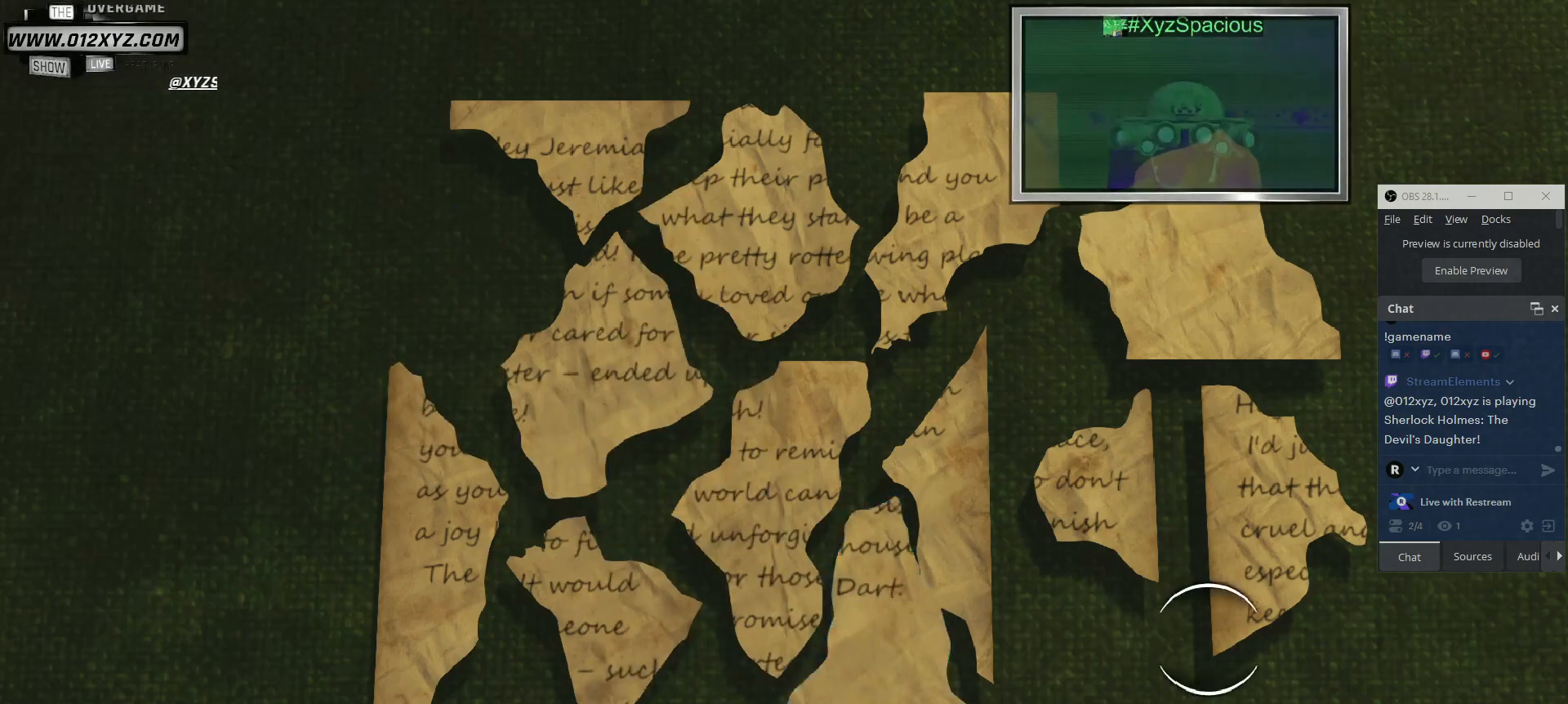
{"keys": [], "mouse": [], "events": []}
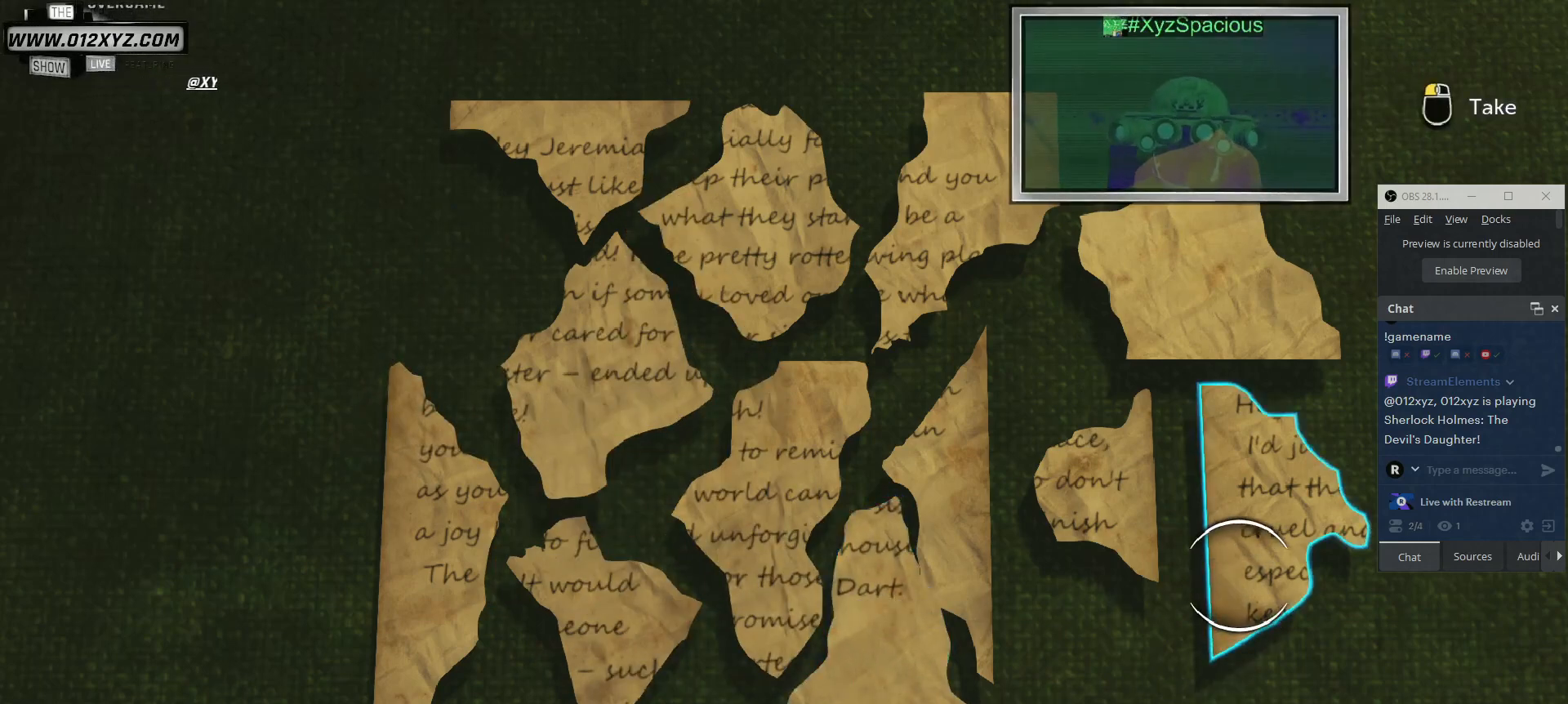
{"keys": [], "mouse": ["left"], "events": [[33, "mouse_left", "down"]]}
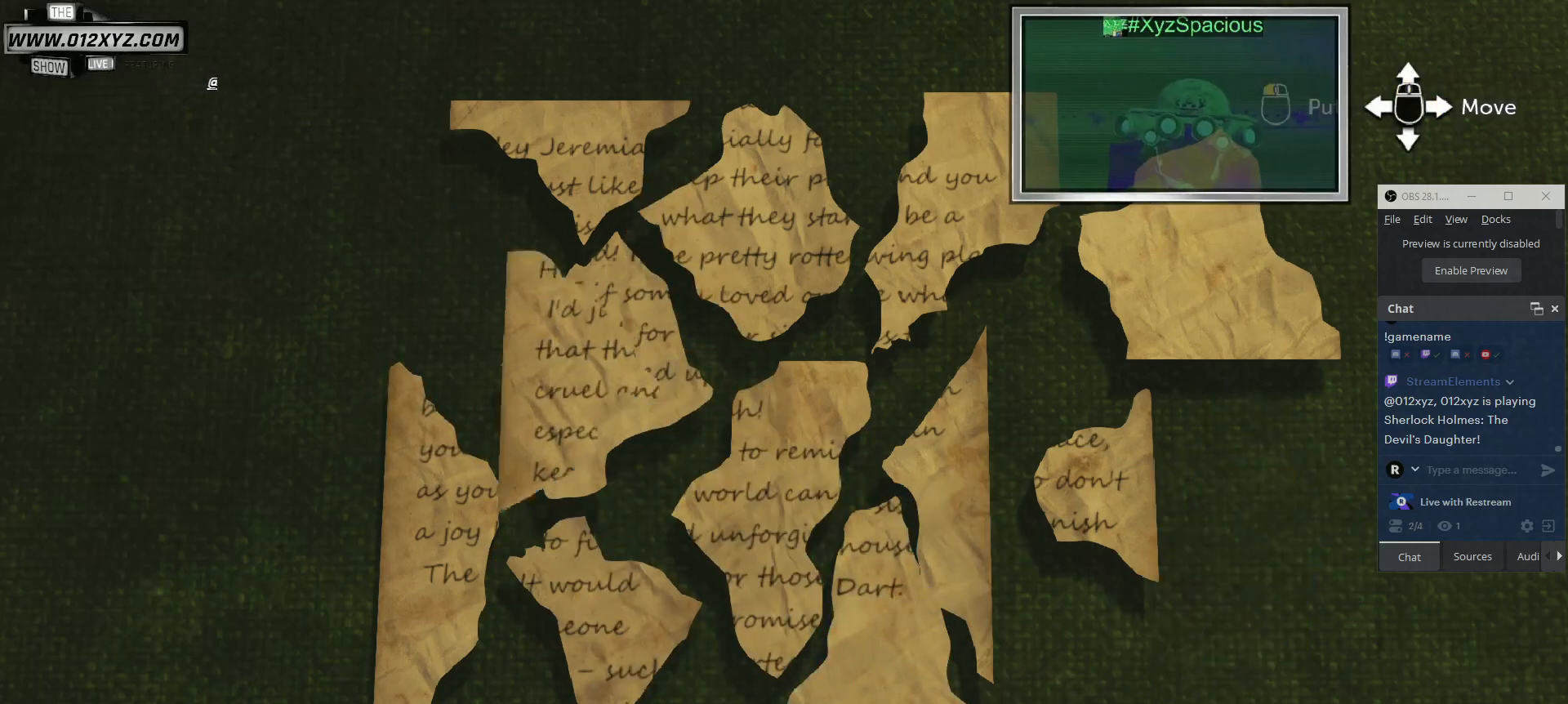
{"keys": [], "mouse": ["left"], "events": []}
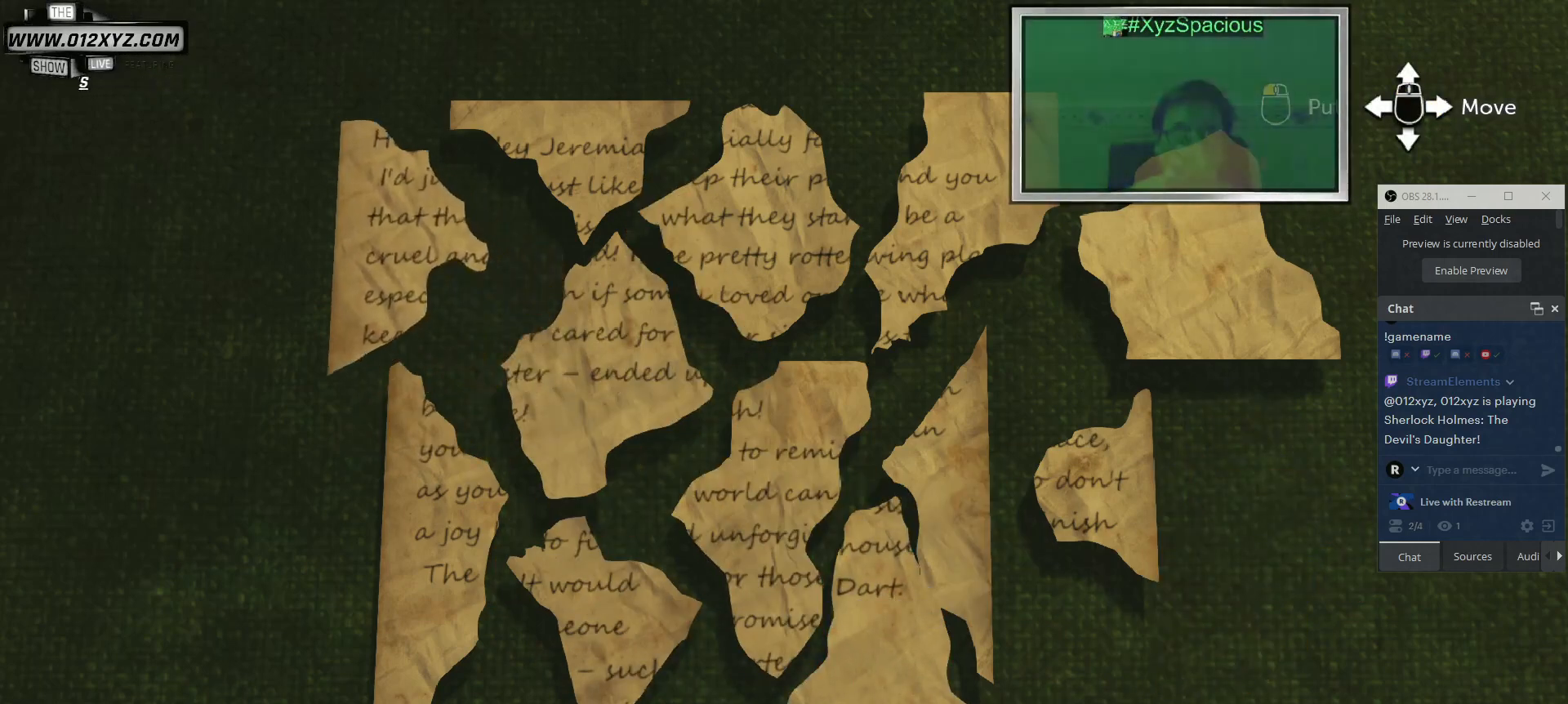
{"keys": [], "mouse": ["left"], "events": []}
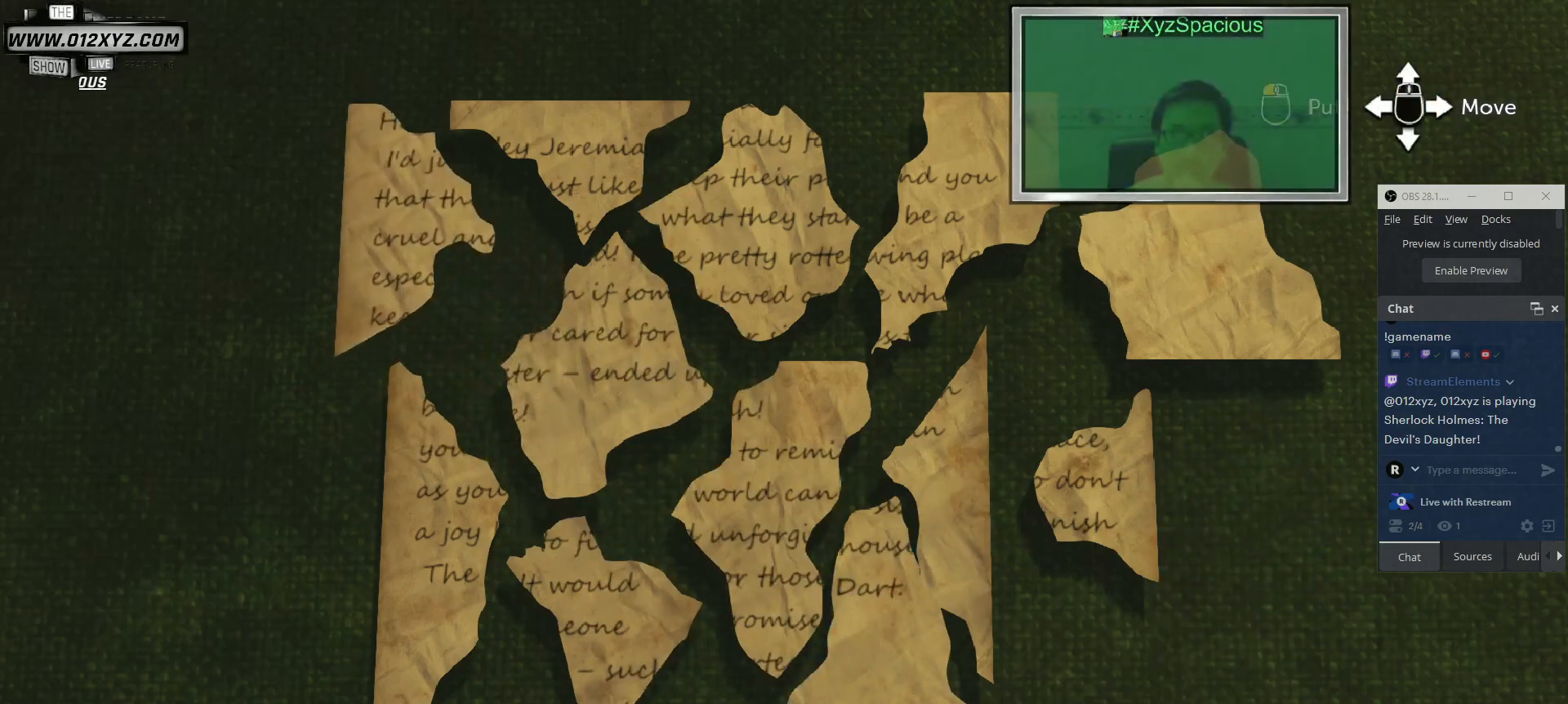
{"keys": [], "mouse": ["left"], "events": []}
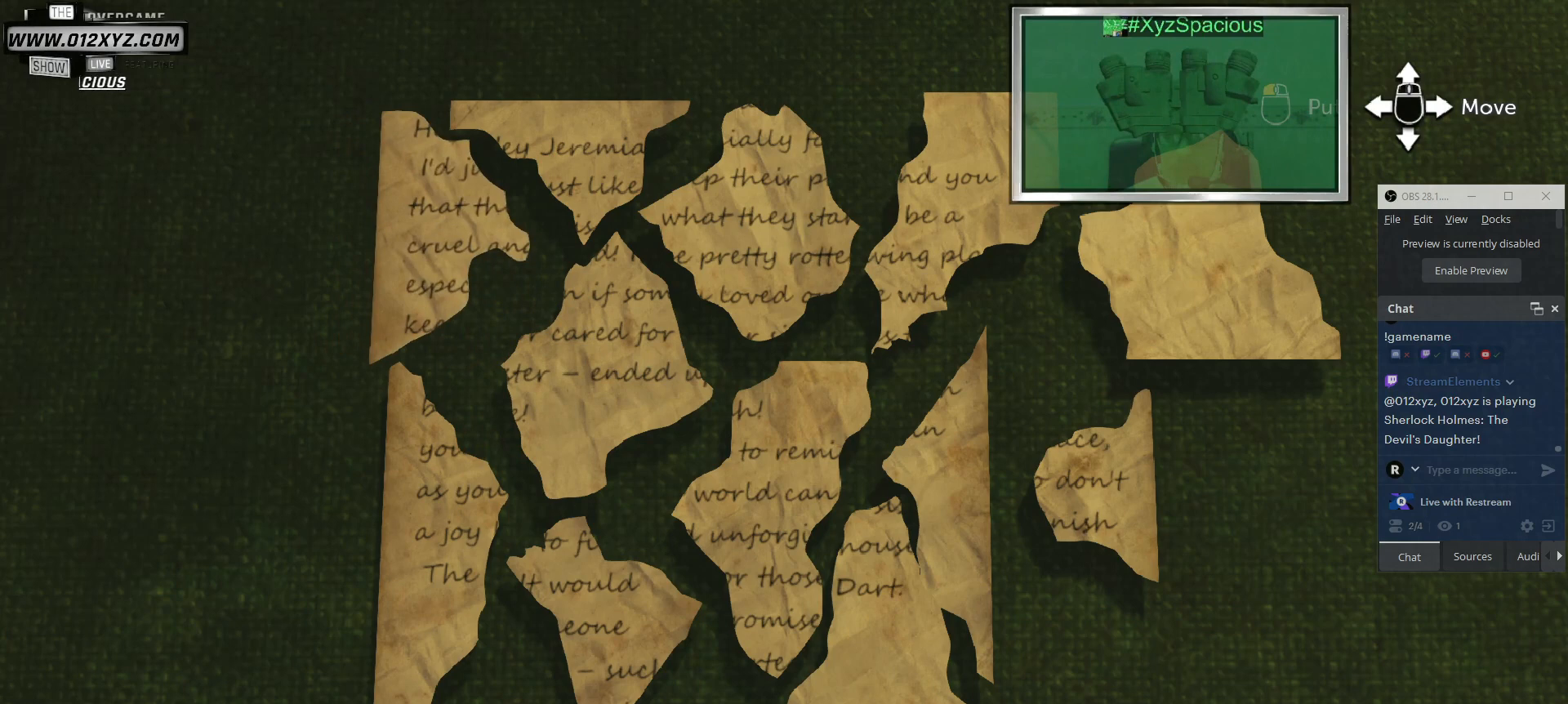
{"keys": [], "mouse": [], "events": [[267, "mouse_left", "up"]]}
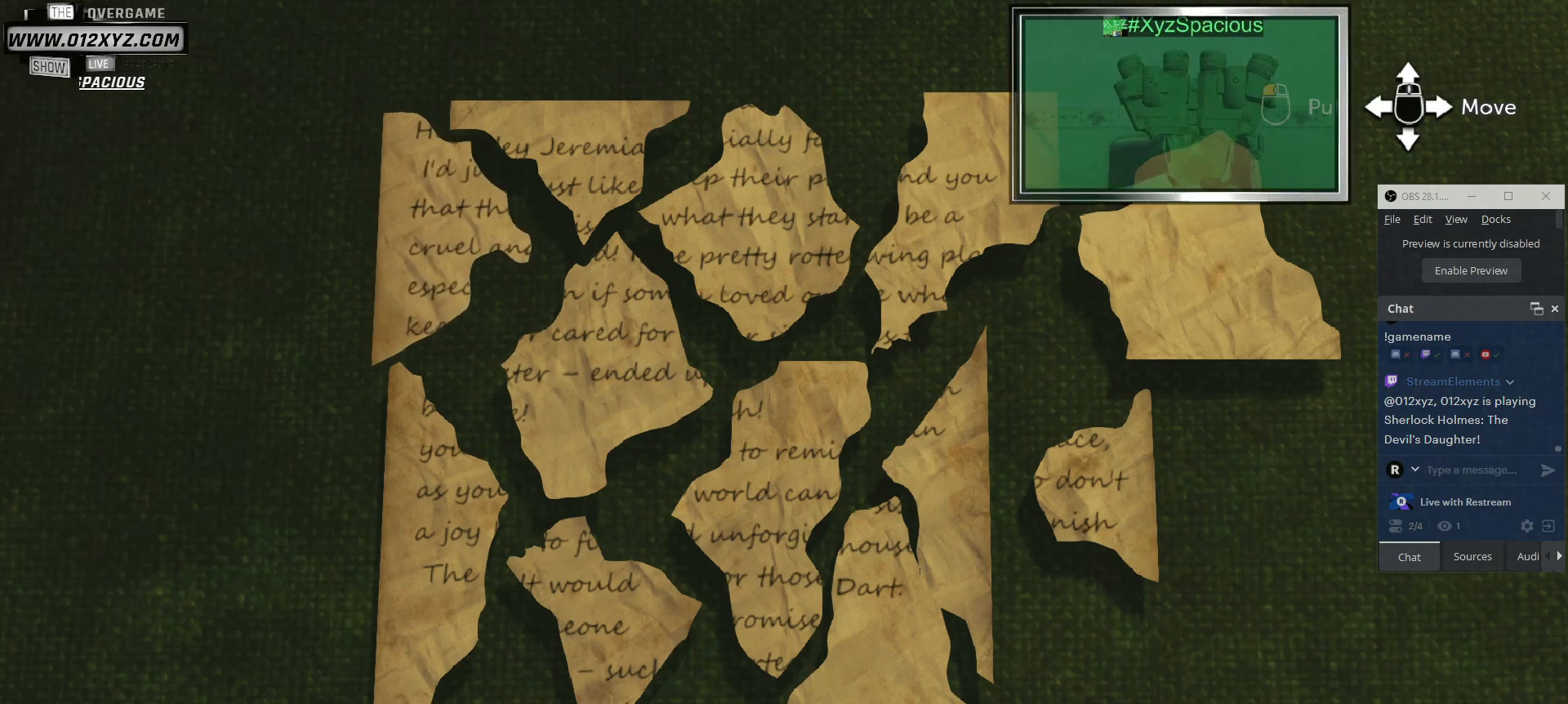
{"keys": [], "mouse": [], "events": [[100, "mouse_left", "down"], [233, "mouse_left", "up"]]}
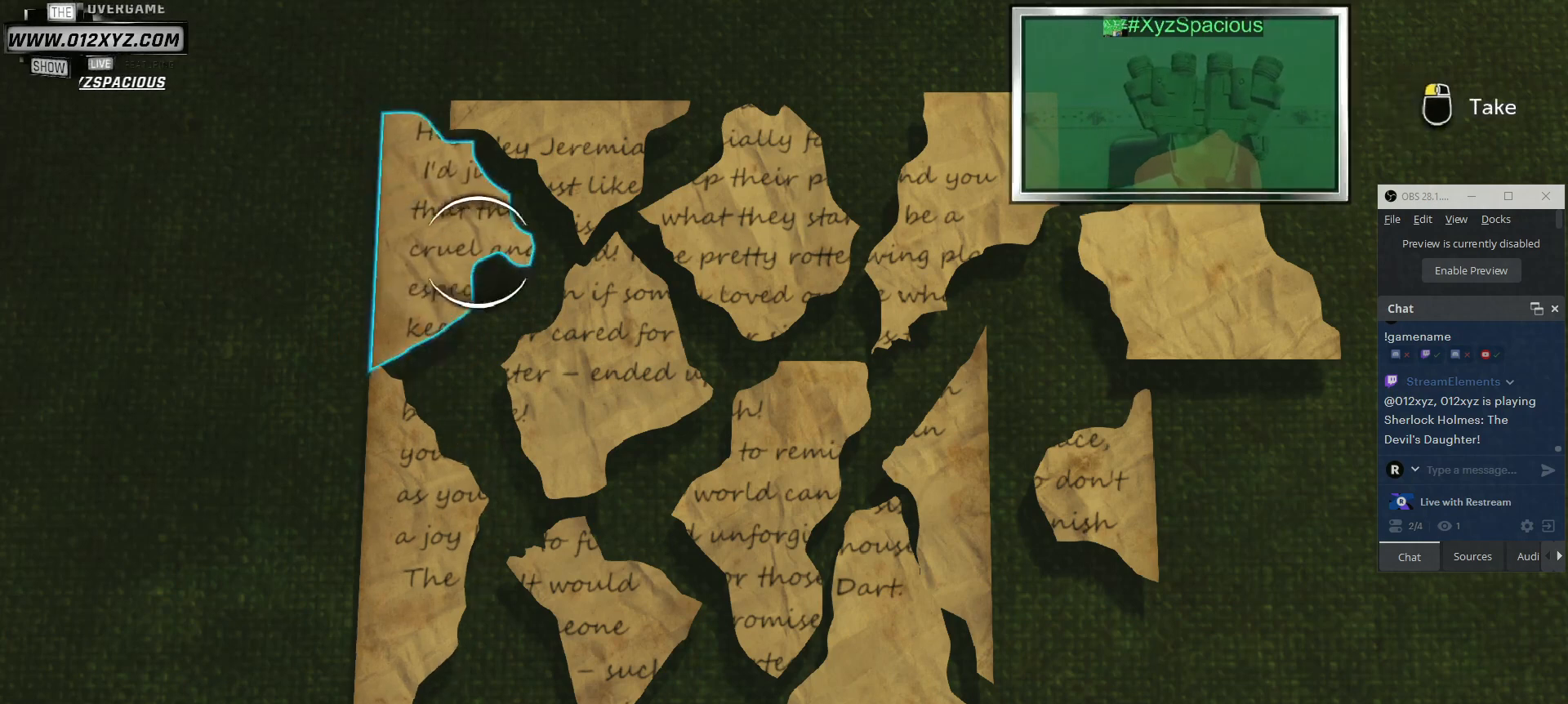
{"keys": [], "mouse": ["left"], "events": [[500, "mouse_left", "down"]]}
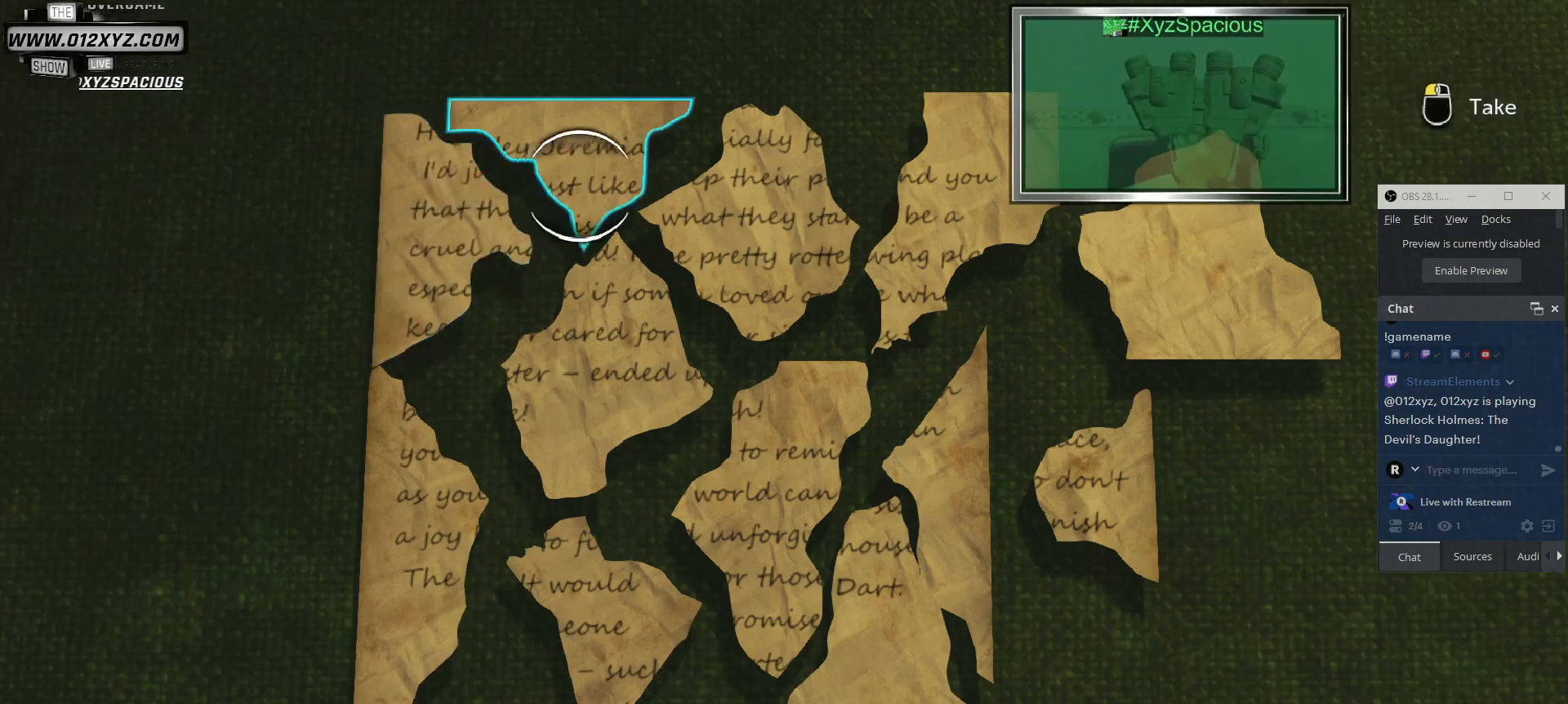
{"keys": [], "mouse": ["left"], "events": []}
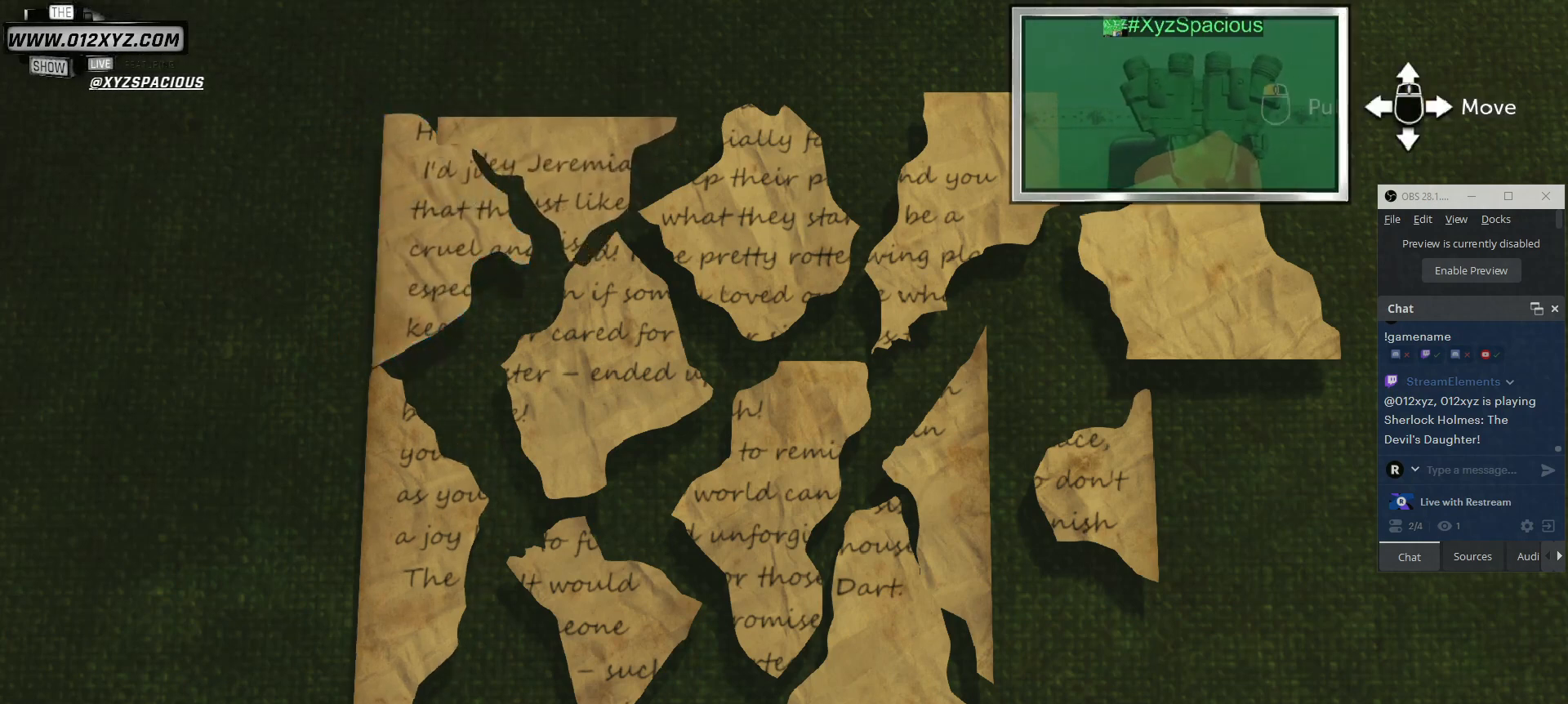
{"keys": [], "mouse": [], "events": [[133, "mouse_left", "up"]]}
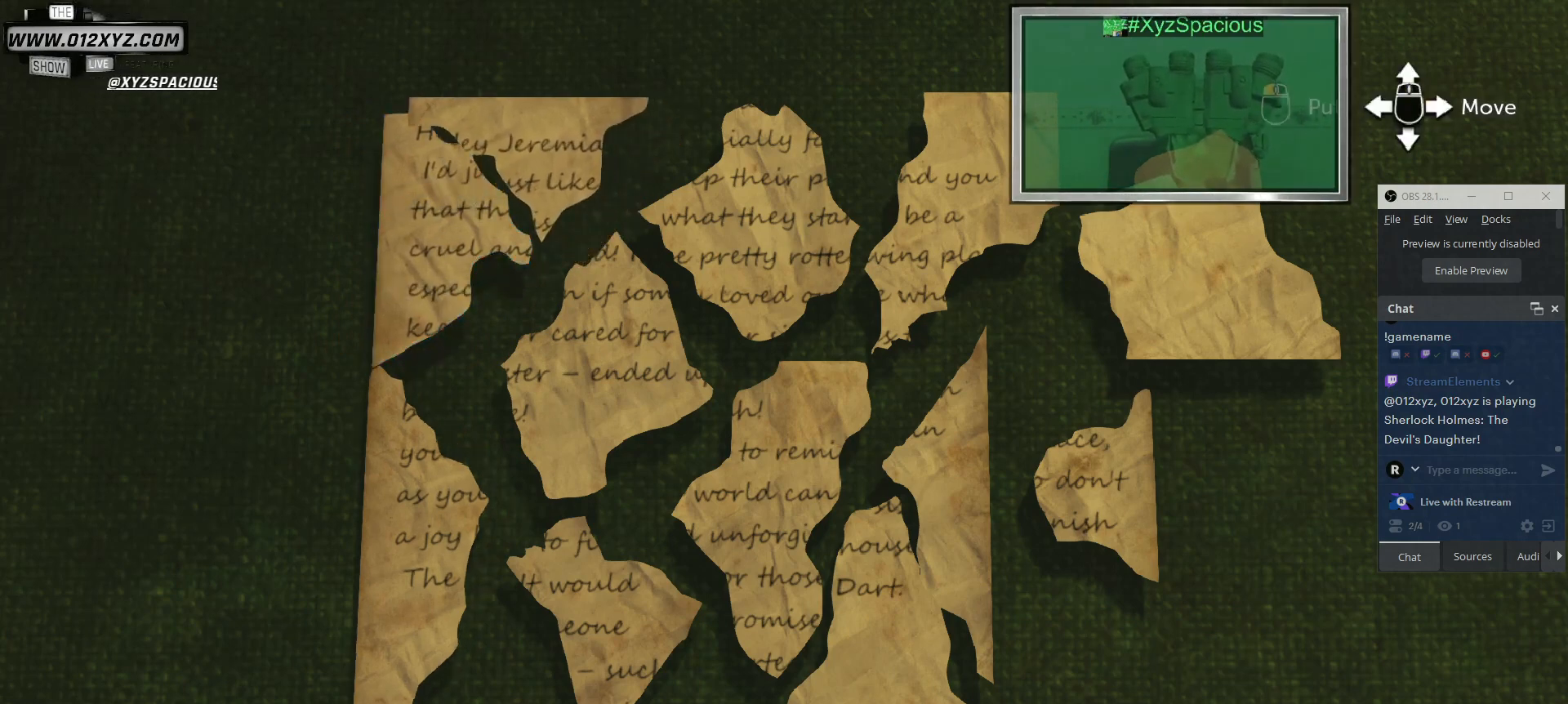
{"keys": [], "mouse": [], "events": []}
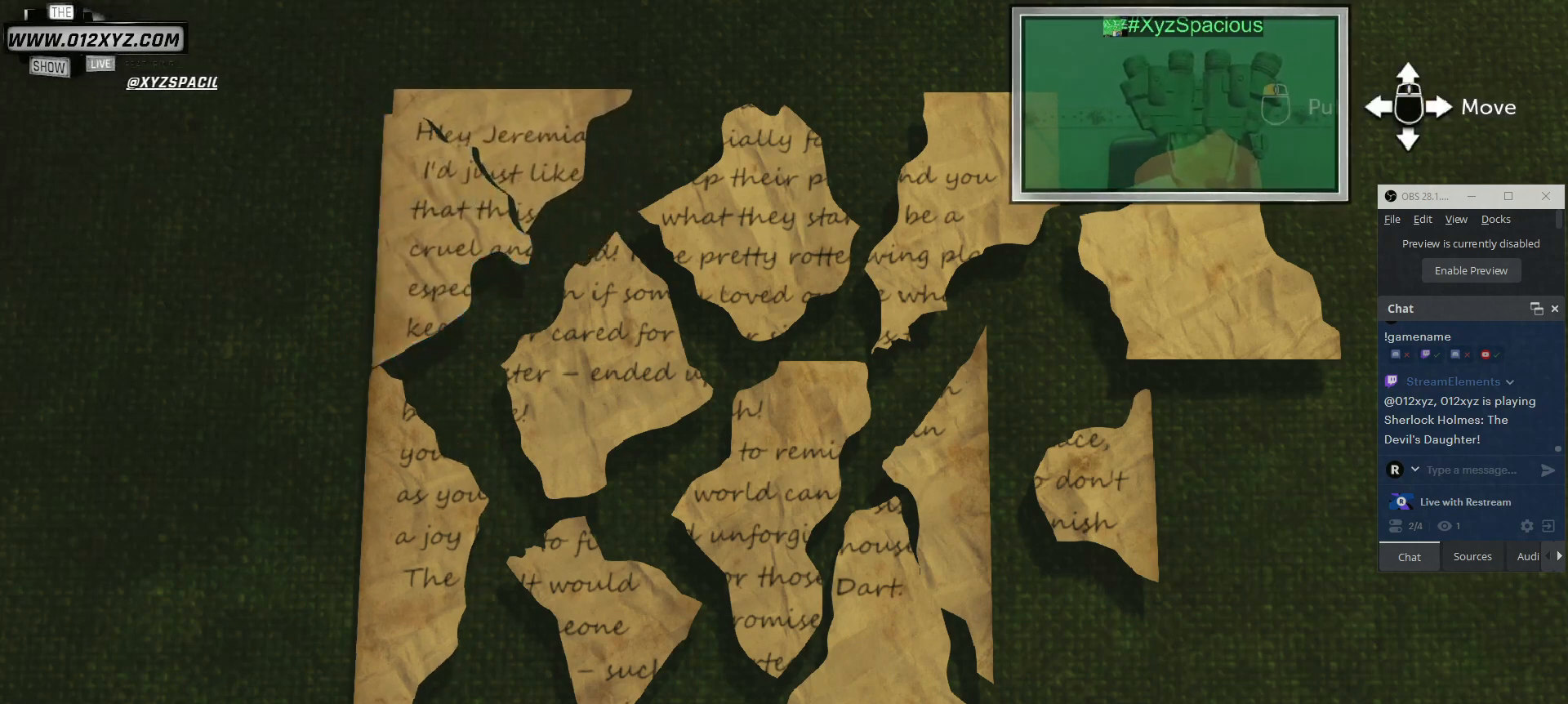
{"keys": [], "mouse": [], "events": []}
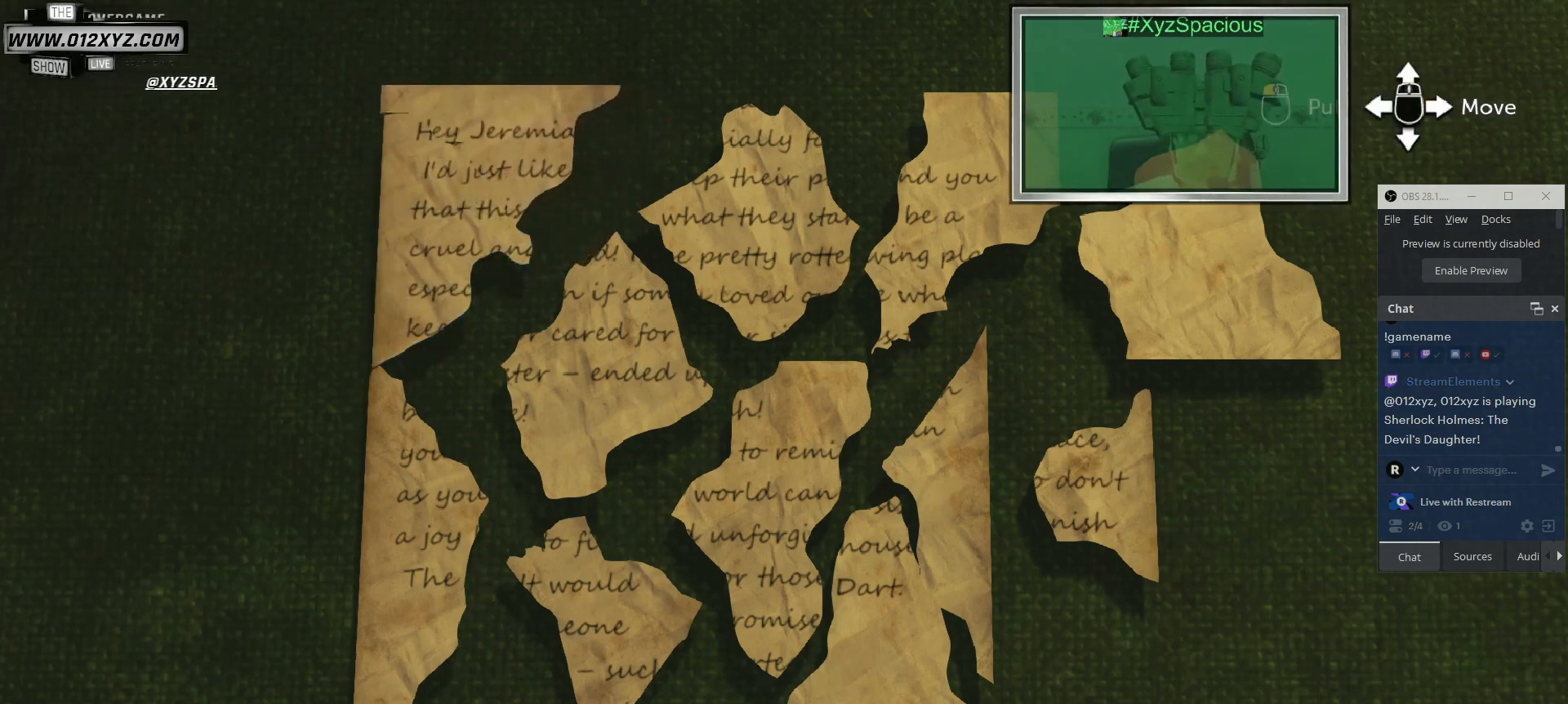
{"keys": [], "mouse": [], "events": [[133, "mouse_left", "down"], [267, "mouse_left", "up"]]}
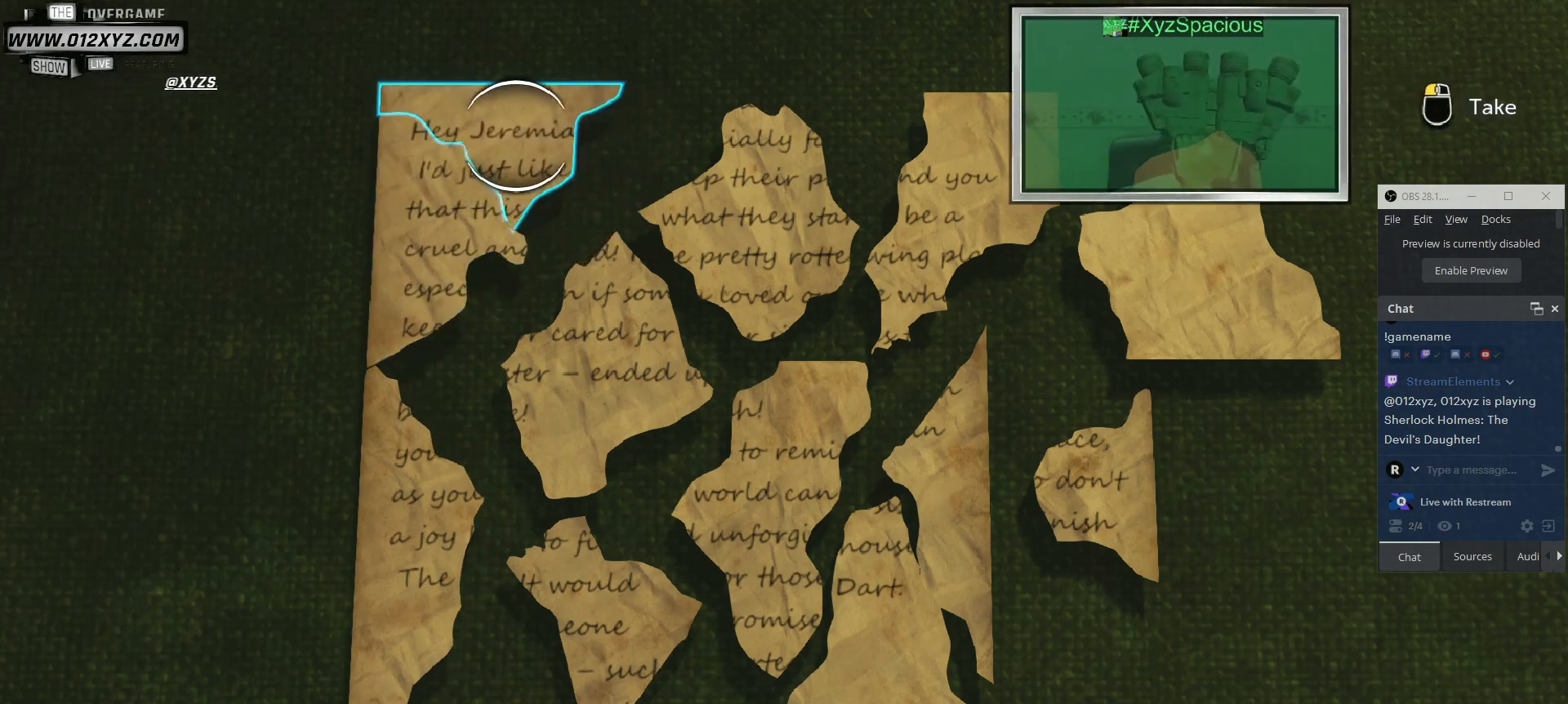
{"keys": [], "mouse": [], "events": []}
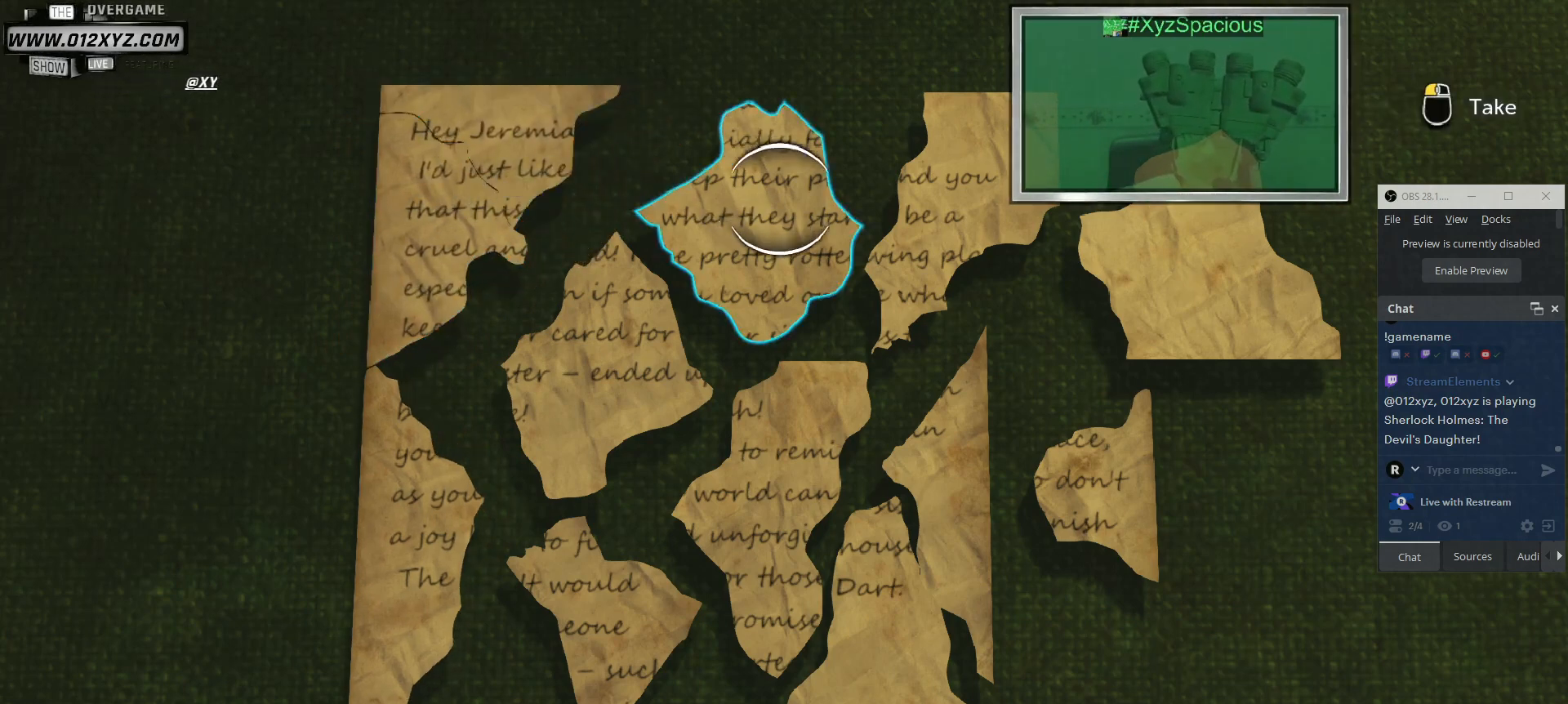
{"keys": [], "mouse": [], "events": []}
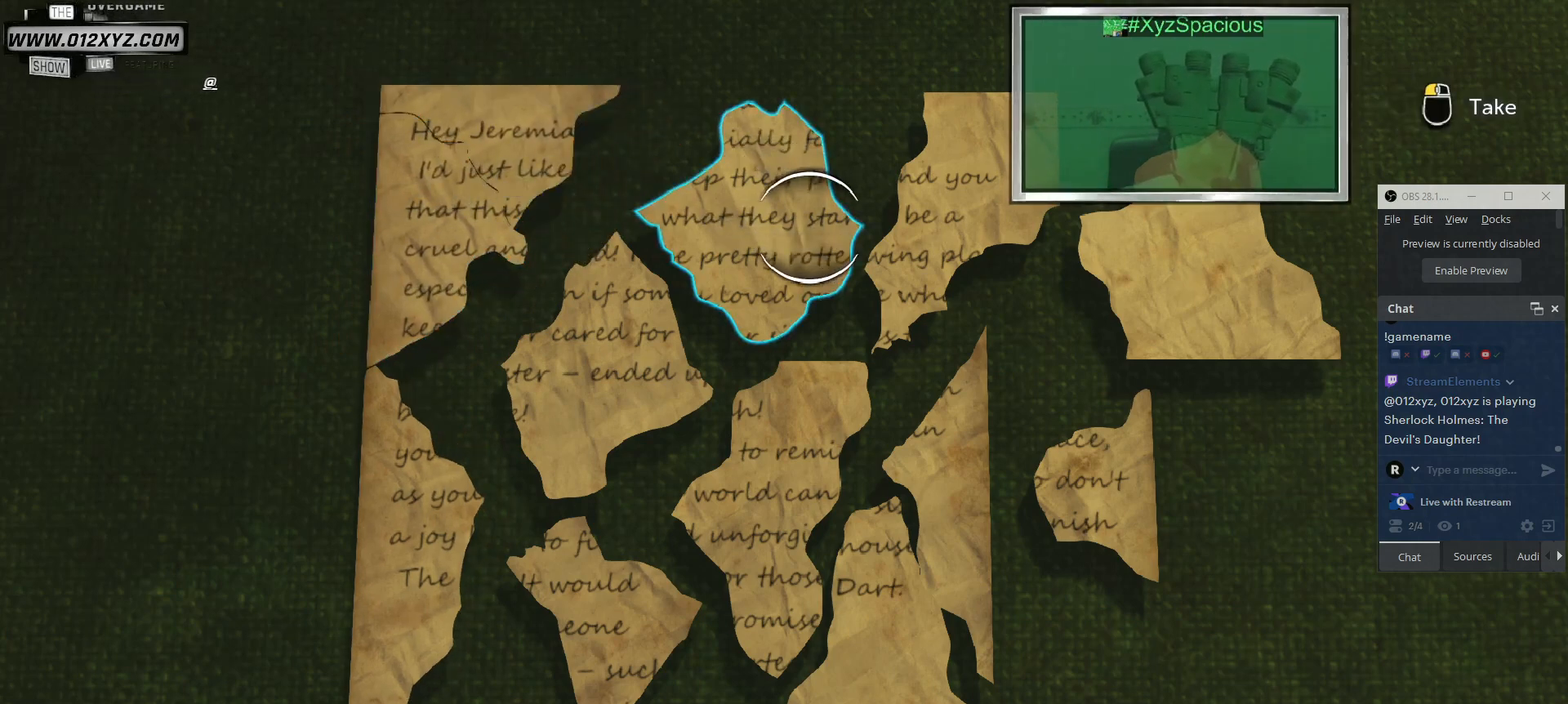
{"keys": [], "mouse": [], "events": [[67, "mouse_left", "down"], [200, "mouse_left", "up"]]}
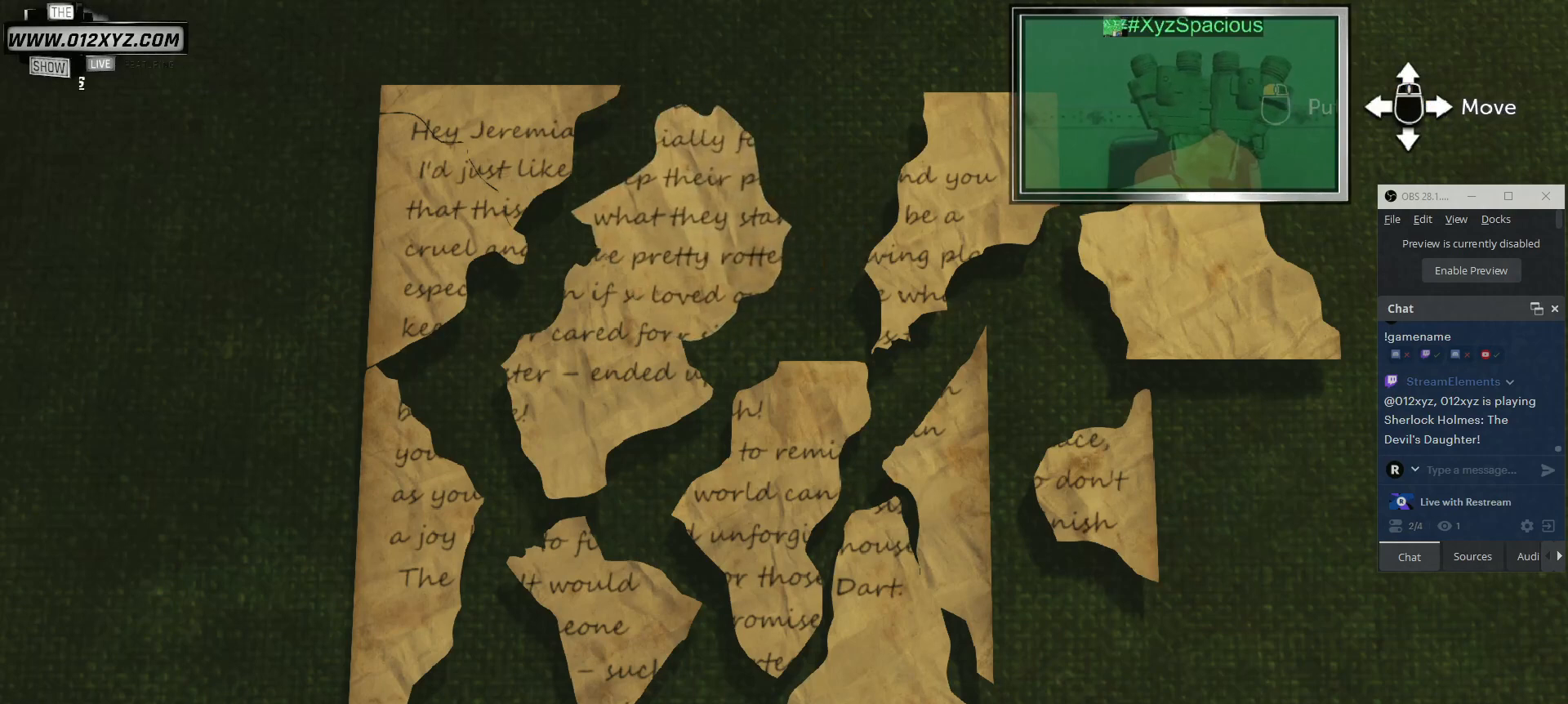
{"keys": [], "mouse": [], "events": []}
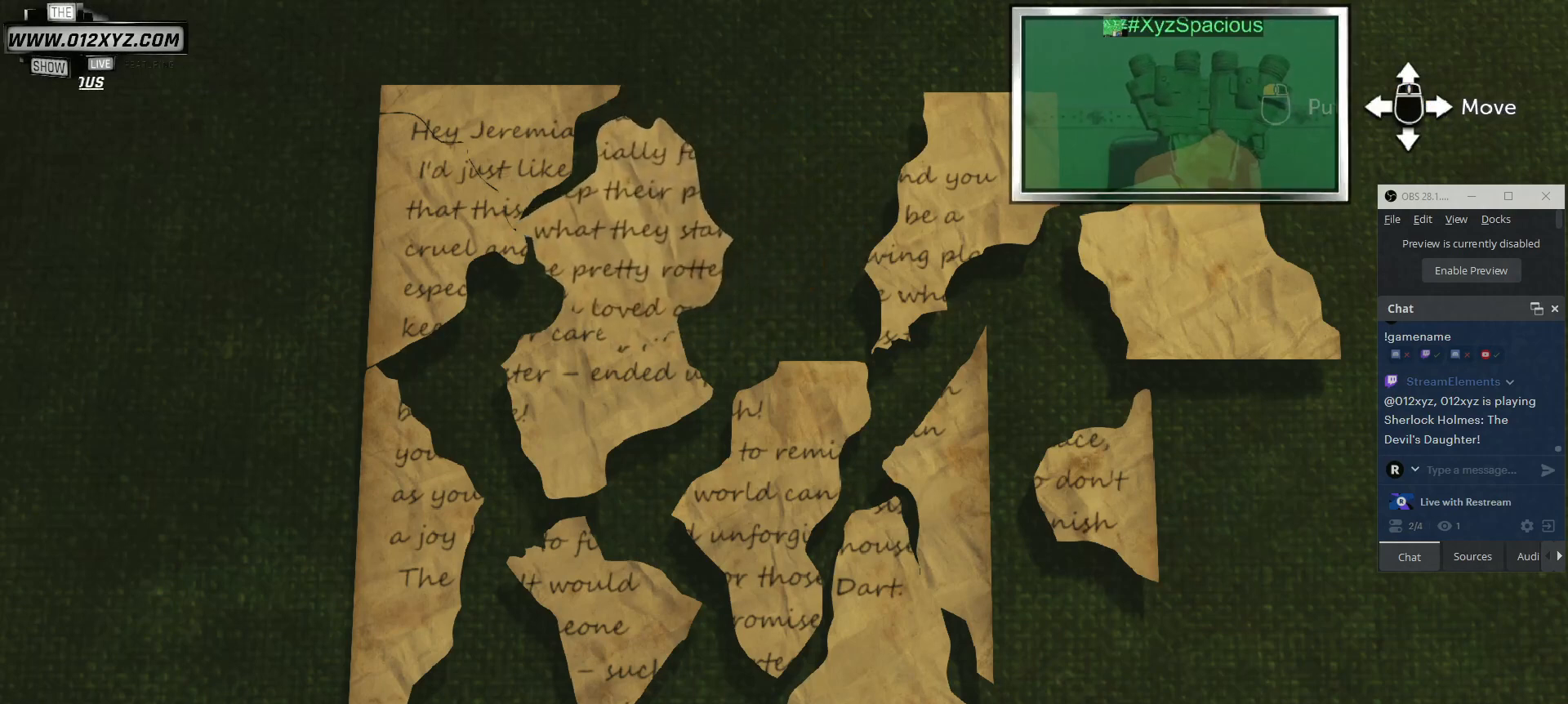
{"keys": [], "mouse": [], "events": []}
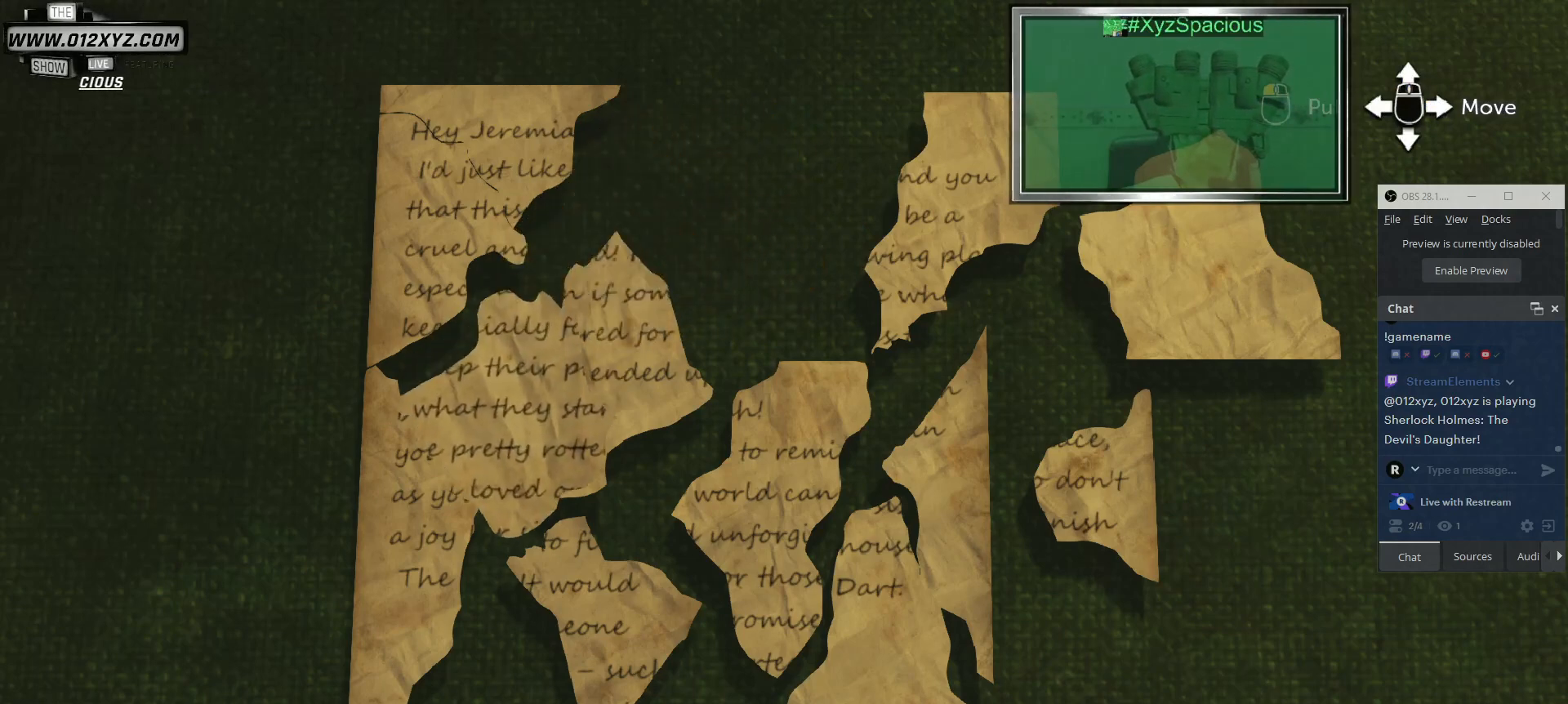
{"keys": [], "mouse": [], "events": []}
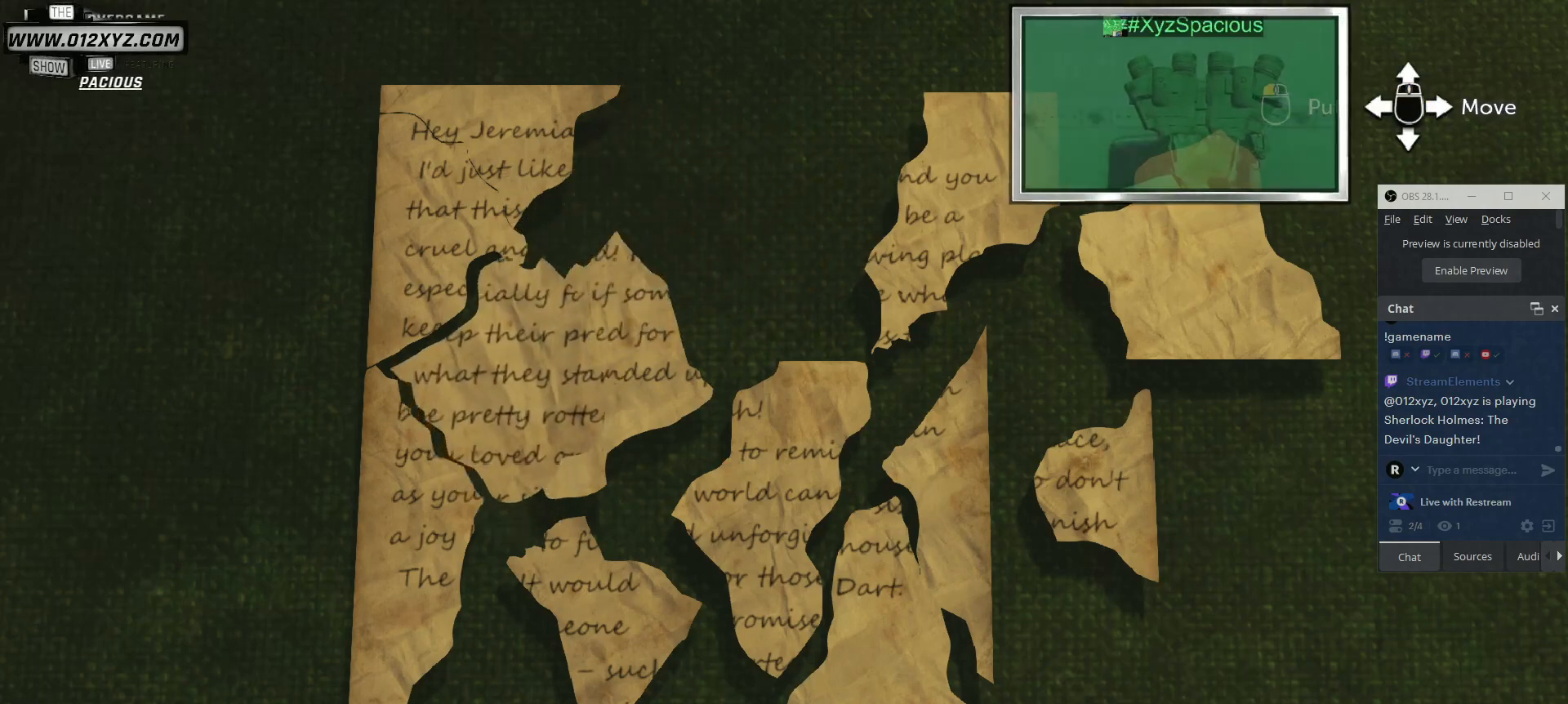
{"keys": [], "mouse": ["left"], "events": [[400, "mouse_left", "down"]]}
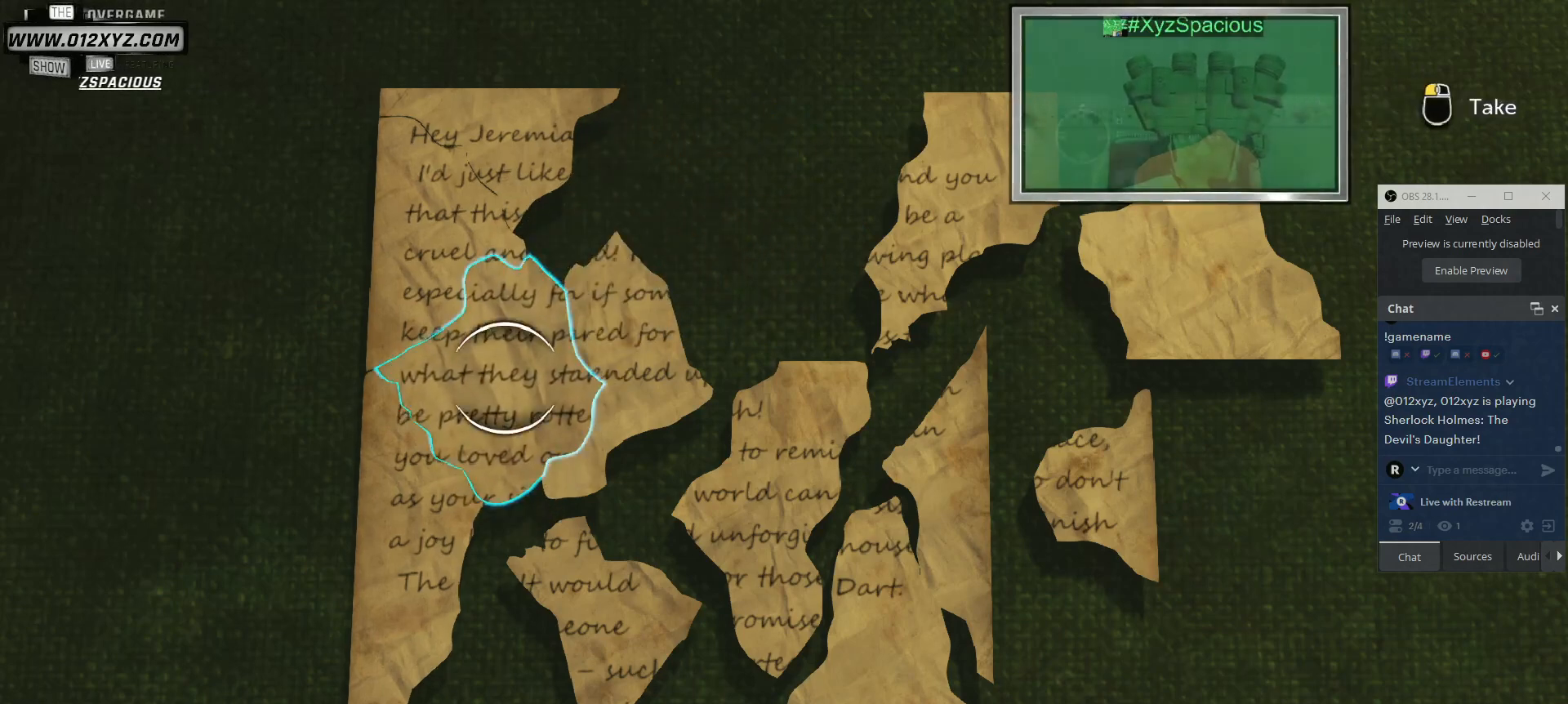
{"keys": [], "mouse": [], "events": [[100, "mouse_left", "up"]]}
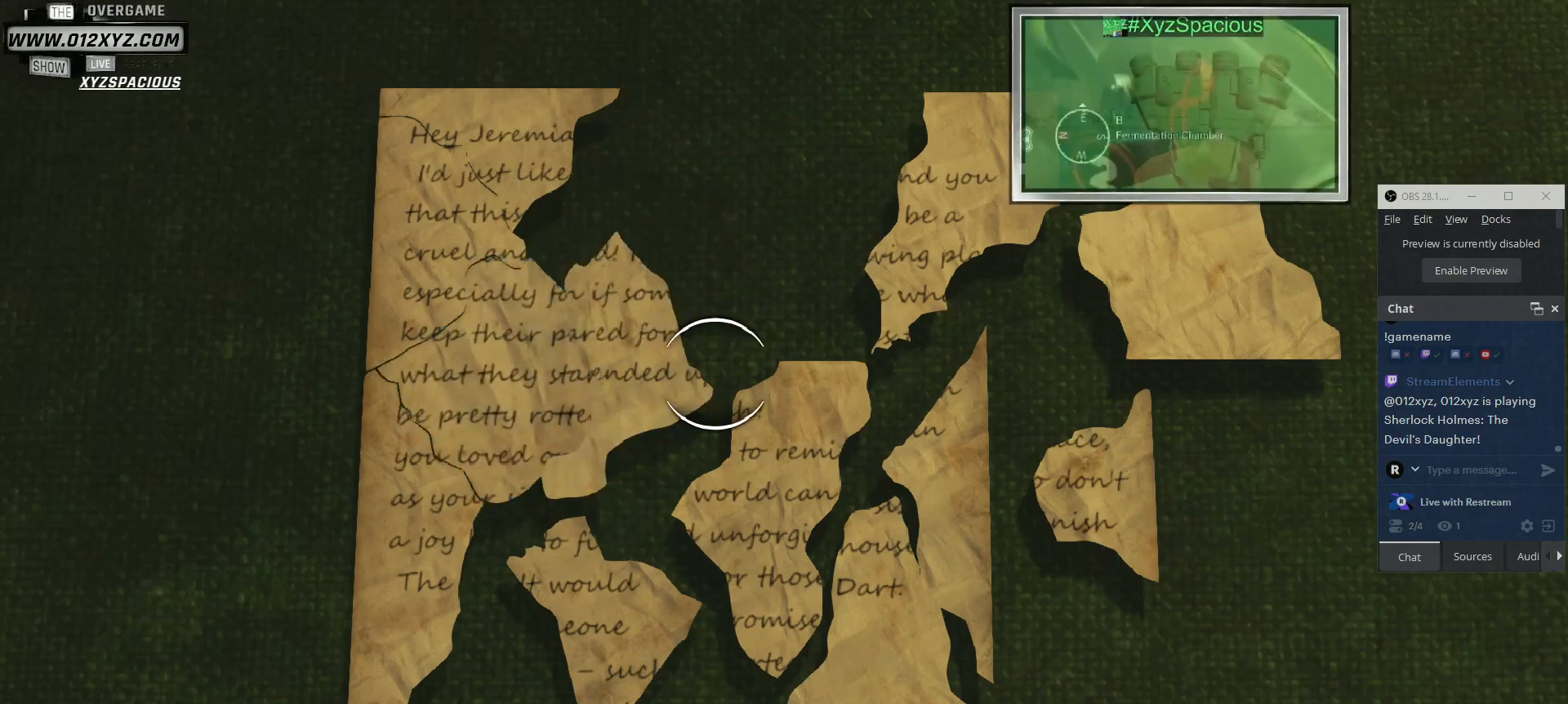
{"keys": [], "mouse": [], "events": [[333, "mouse_left", "down"], [467, "mouse_left", "up"]]}